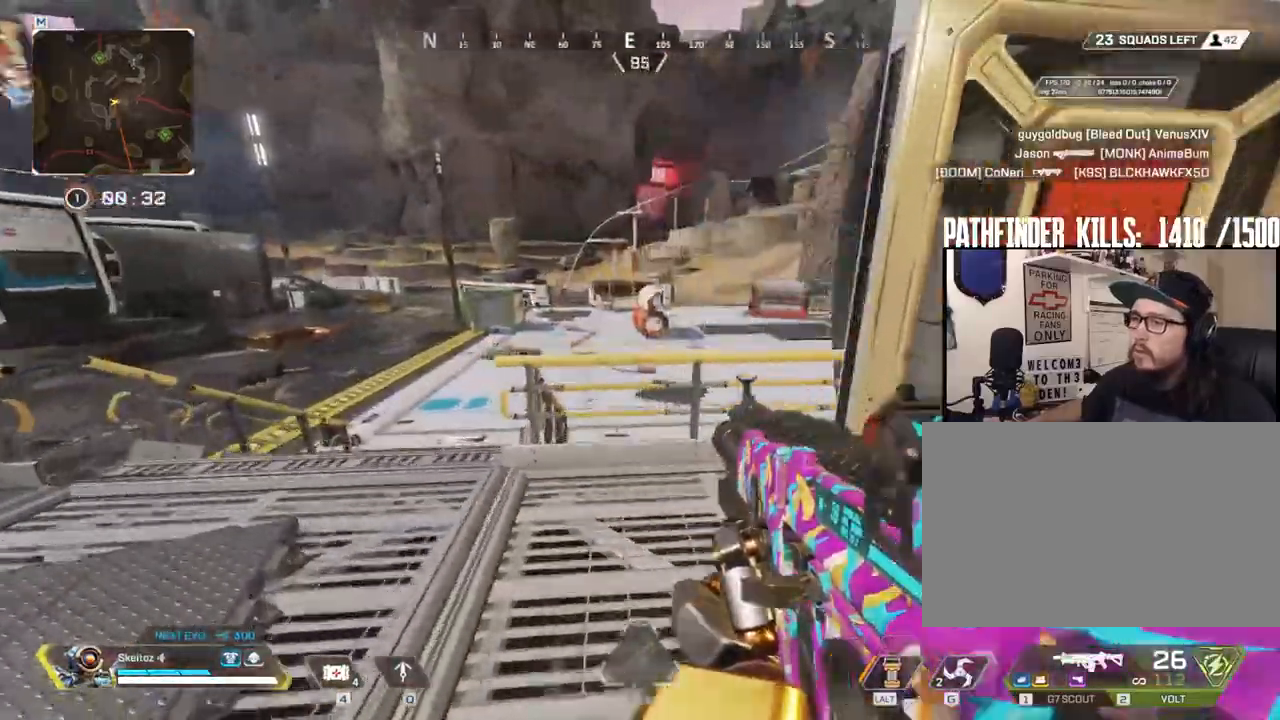
Gameplay with keyboard and mouse; each line is a JSON object with the keys and mouse buttons held at the frame after it. "events" lists presses ("down") and releases ("up") of "1", "2", "3", "4", "5", "a", "alt", "b", "c", "ctrl", "d", "e", "f", "g", "q", "r", "s", "shift", "space", "t", "tab", "tilde", "v", "w", "x", "z", "mouse_left", "mouse_wheel", "mouse_right", "mouse_mb4" and "mouse_mb5" between this image and that frame as [ms after this image, input, new state], when the widget could be followed in between. "mouse_left", "mouse_wheel", "mouse_right", "mouse_mb4", "mouse_mb5" = the "left", "wheel", "right", "mb4", "mb5" buttons of the "mouse" list. No other keys are recorded. "wheel" means that the mouse wheel is clicked or scrolled. Mouse movement is not recorded.
{"keys": ["a"], "mouse": ["right"], "events": [[100, "w", "up"]]}
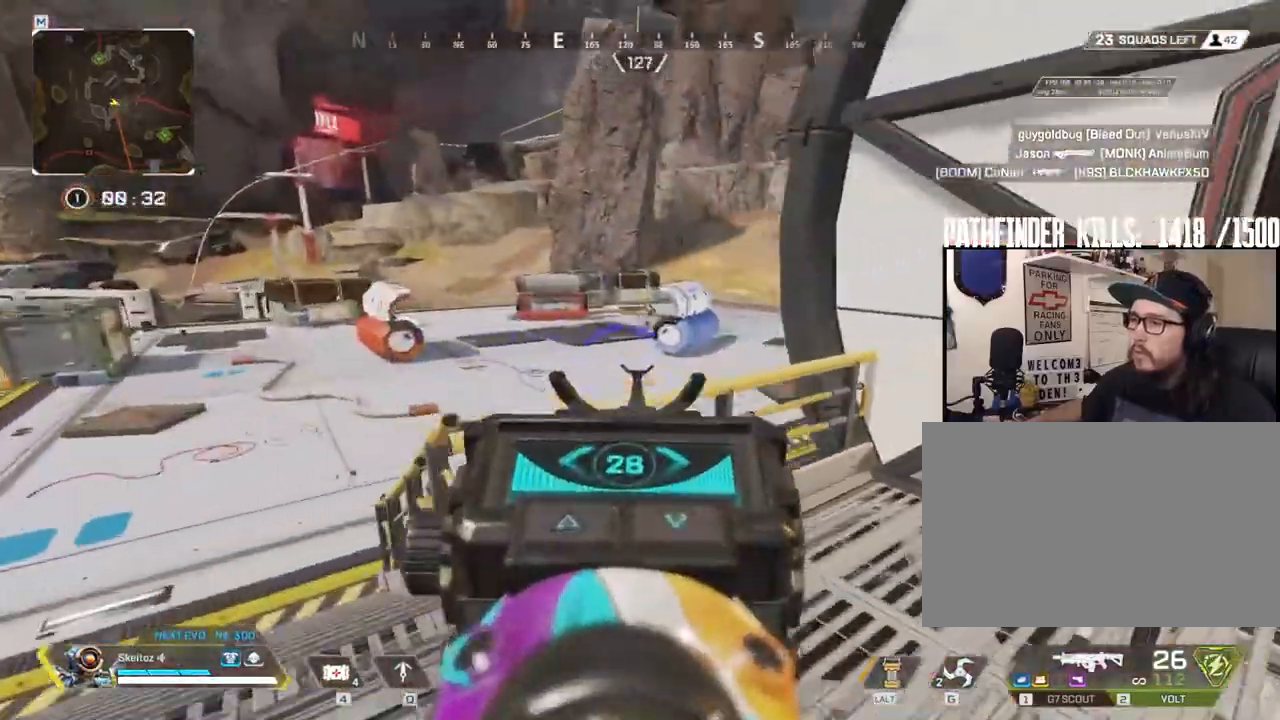
{"keys": ["d"], "mouse": ["left", "right"], "events": [[233, "w", "down"], [333, "w", "up"], [433, "mouse_left", "down"], [467, "a", "up"], [483, "d", "down"]]}
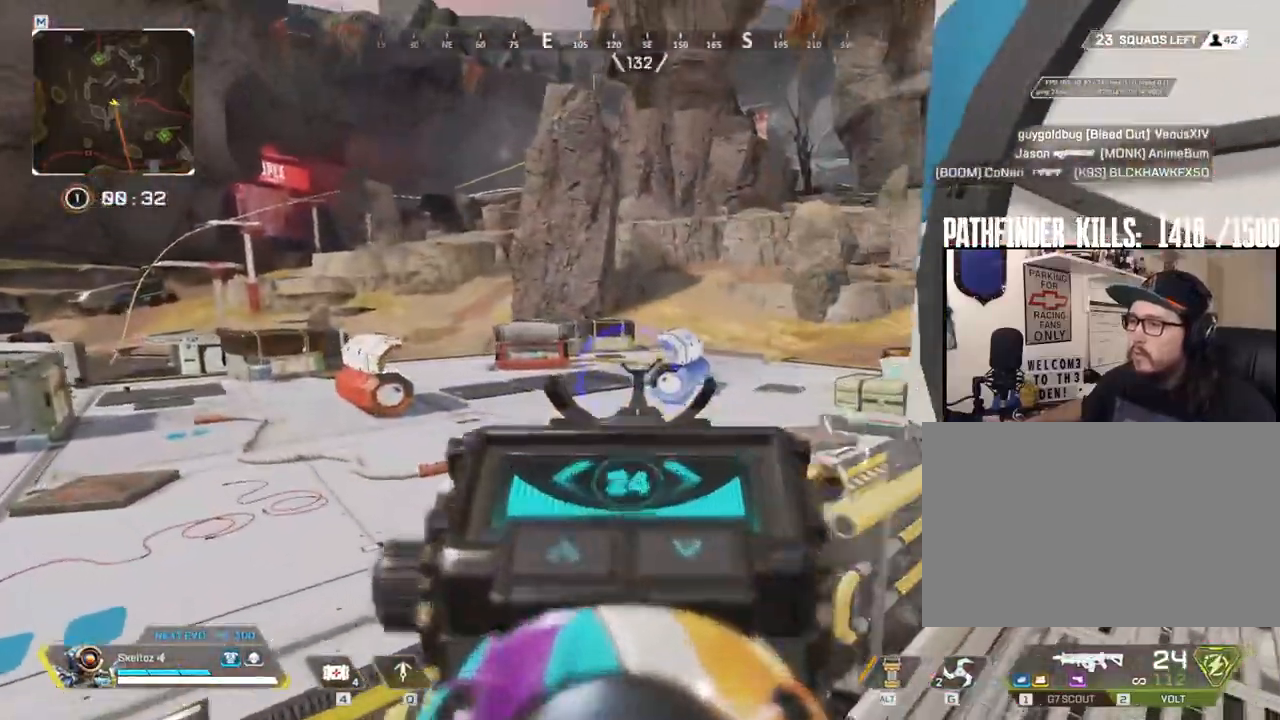
{"keys": ["d"], "mouse": ["left", "right"]}
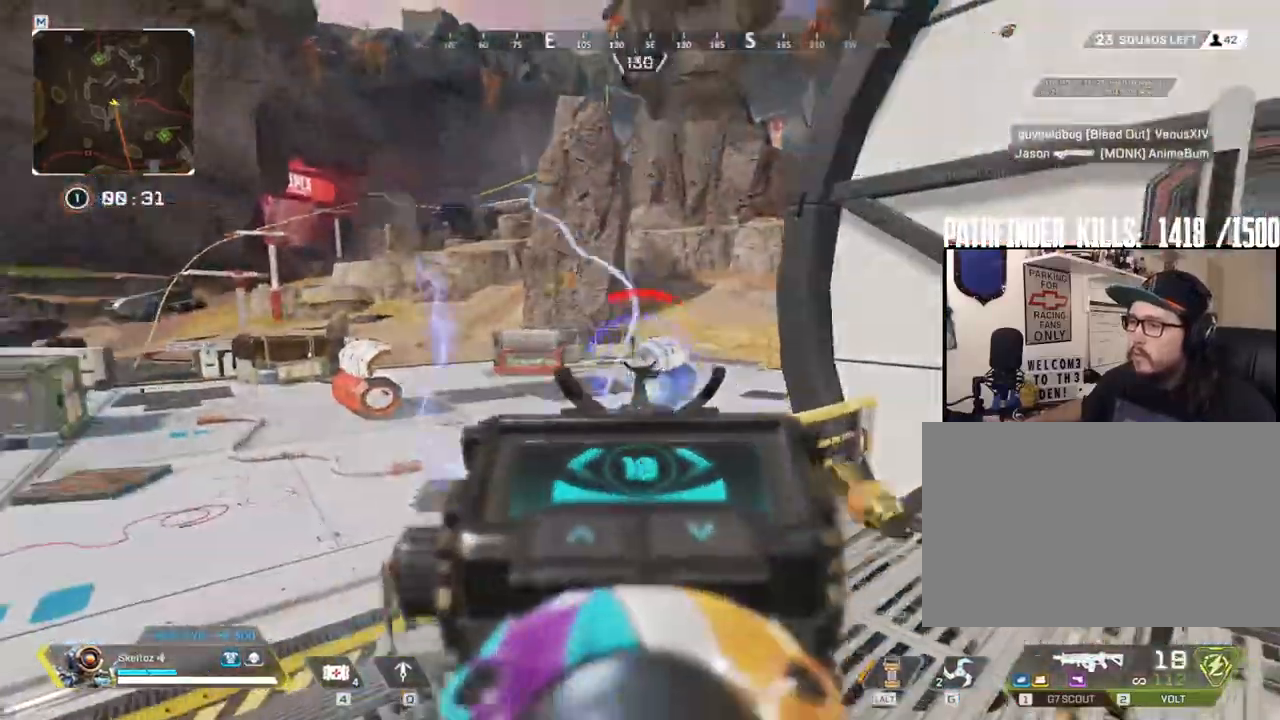
{"keys": ["r", "shift", "w"], "mouse": [], "events": [[300, "d", "up"], [317, "mouse_right", "up"], [317, "w", "down"], [400, "mouse_left", "up"], [417, "r", "down"], [417, "shift", "down"]]}
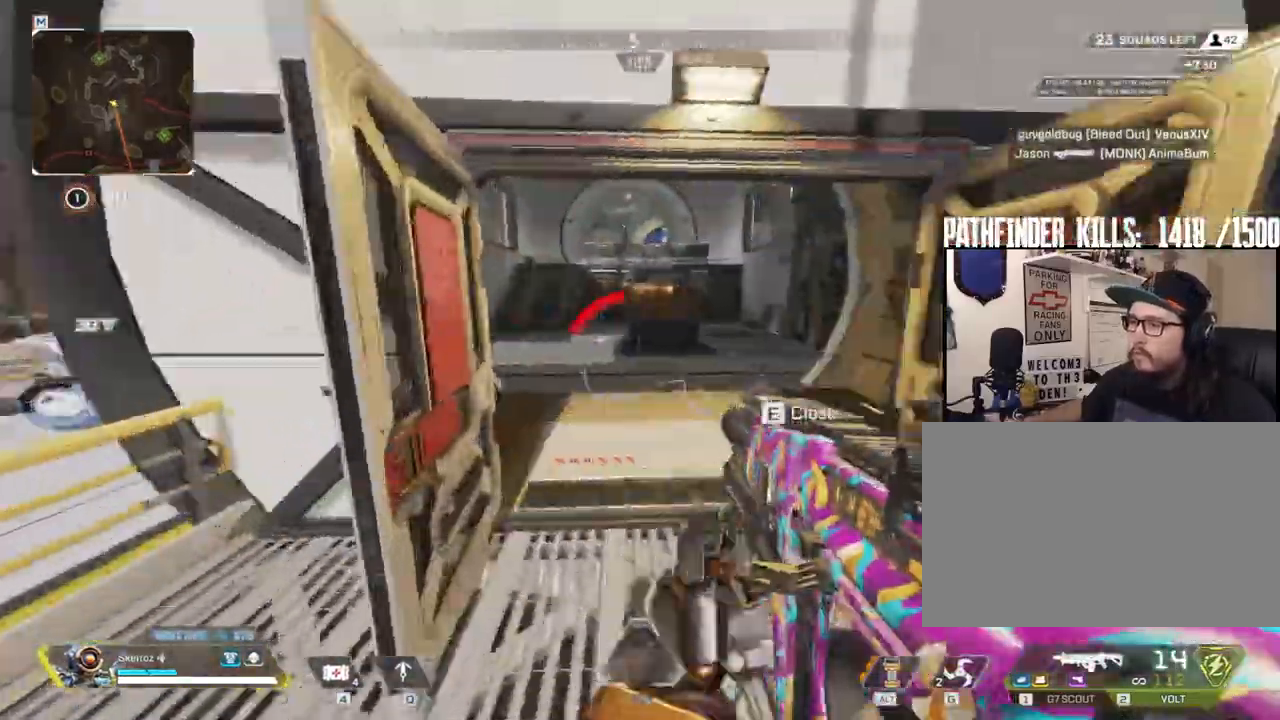
{"keys": ["shift", "w"], "mouse": [], "events": [[100, "r", "up"]]}
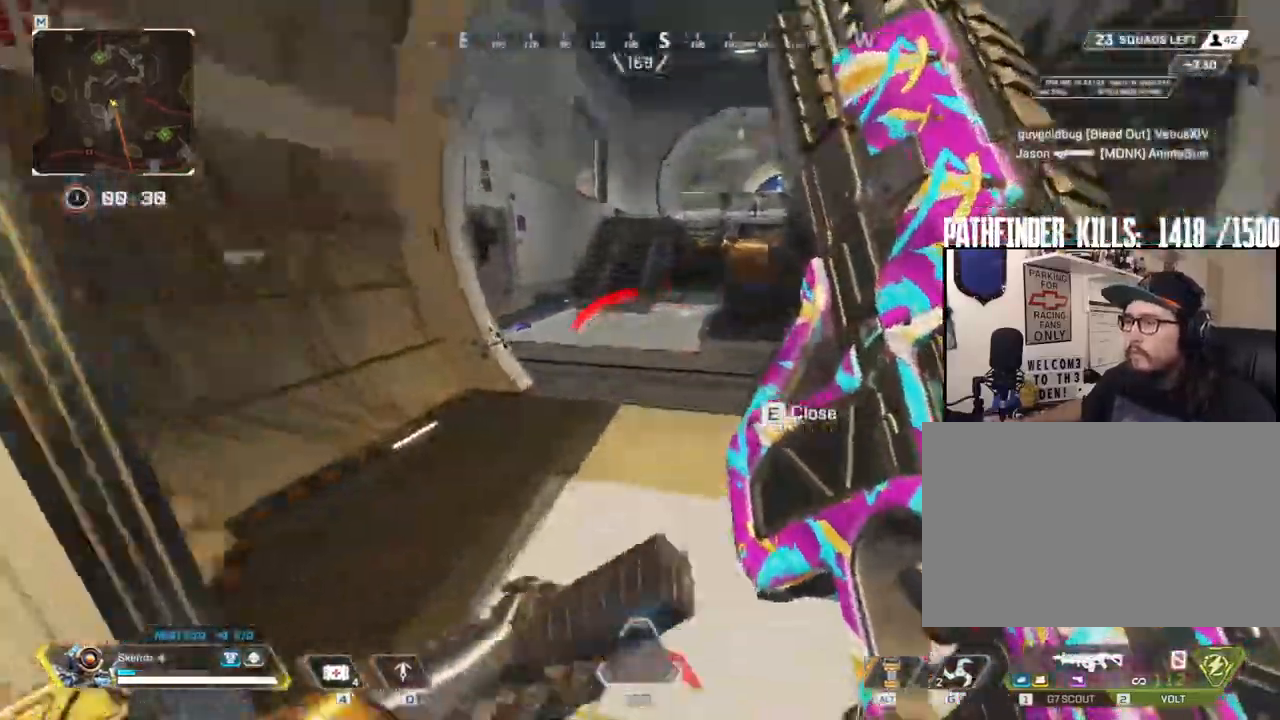
{"keys": ["w"], "mouse": [], "events": [[183, "mouse_mb5", "down"], [217, "mouse_mb5", "up"], [483, "shift", "up"]]}
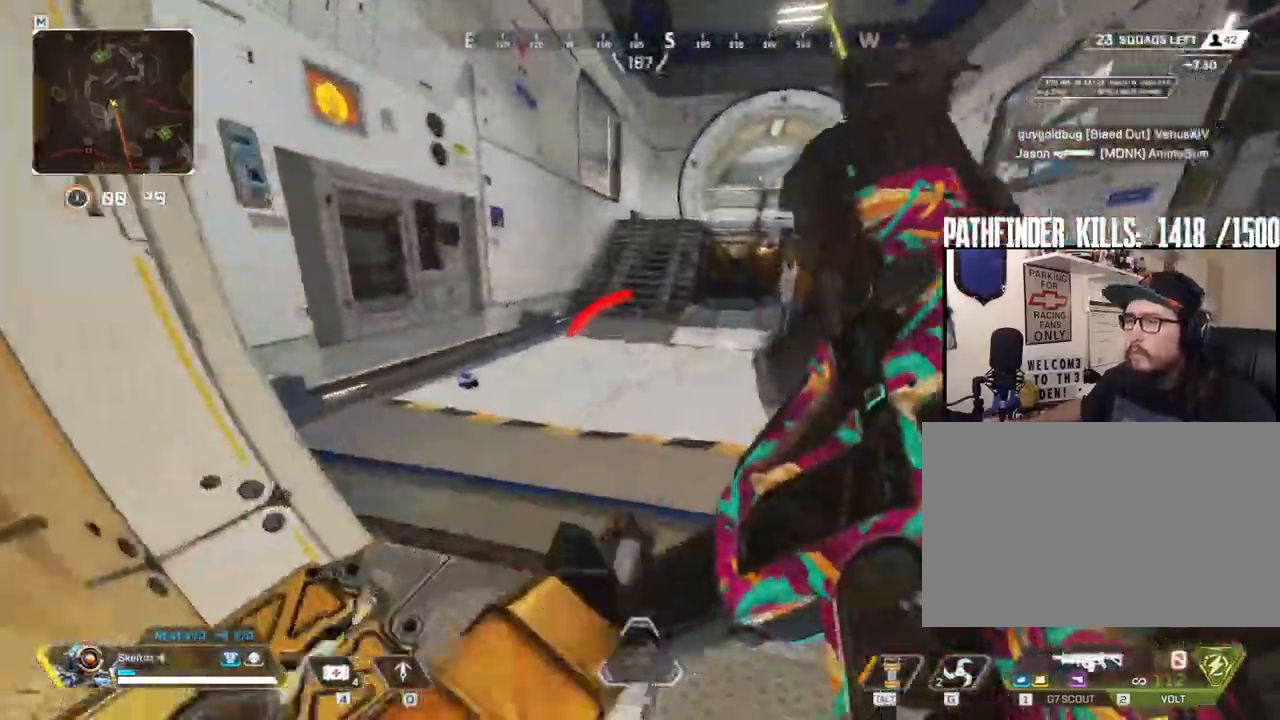
{"keys": ["ctrl", "space", "w"], "mouse": []}
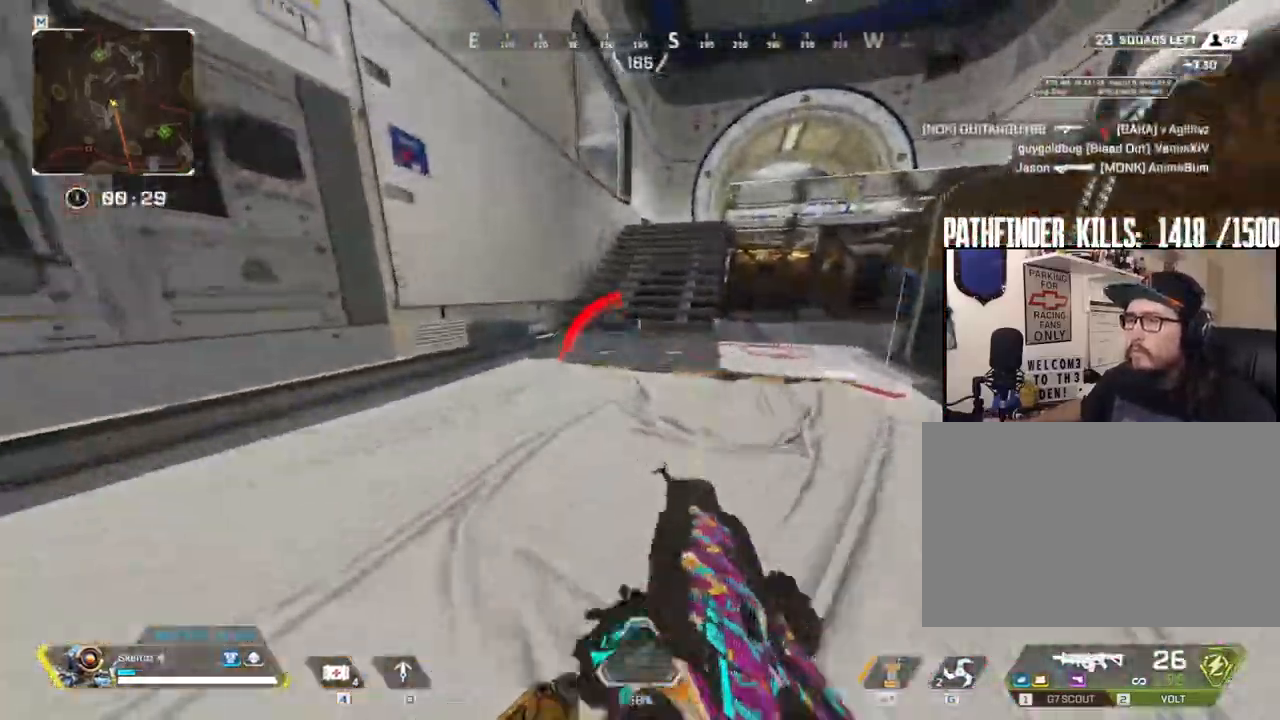
{"keys": ["4", "w"], "mouse": [], "events": [[33, "ctrl", "up"], [150, "space", "up"], [233, "4", "down"]]}
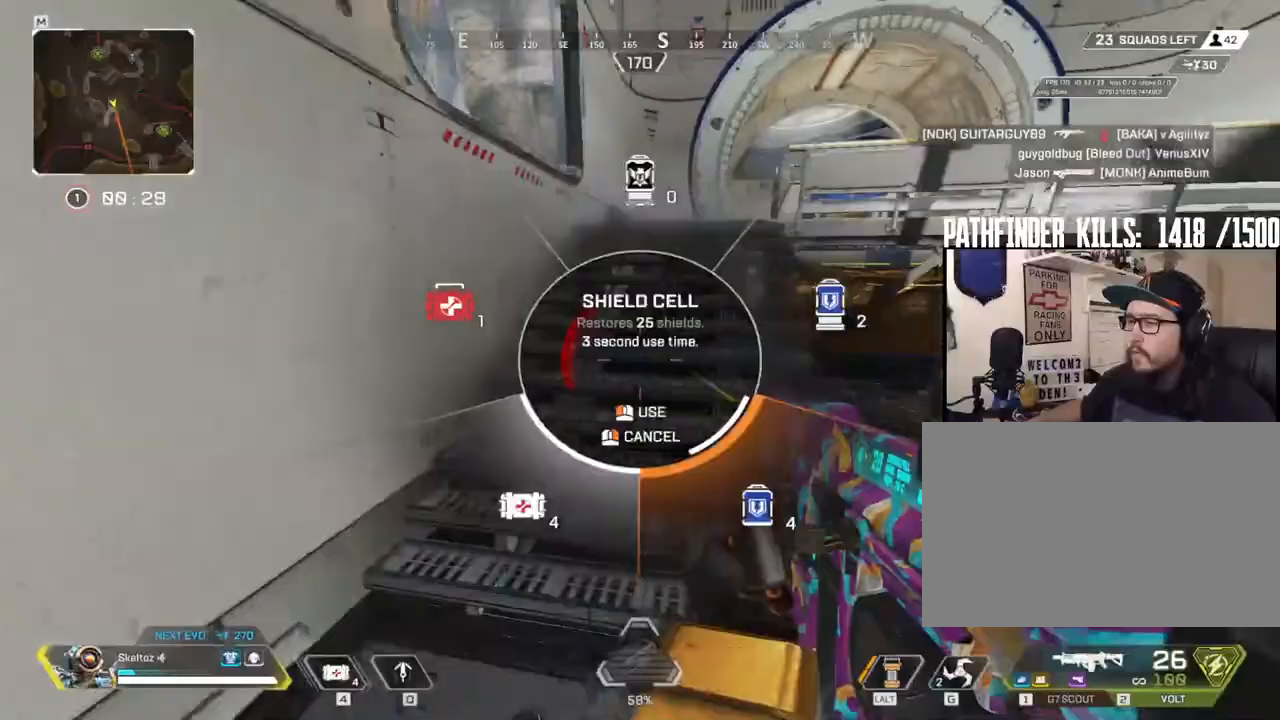
{"keys": ["w"], "mouse": [], "events": [[67, "mouse_left", "down"], [167, "mouse_left", "up"], [250, "4", "up"]]}
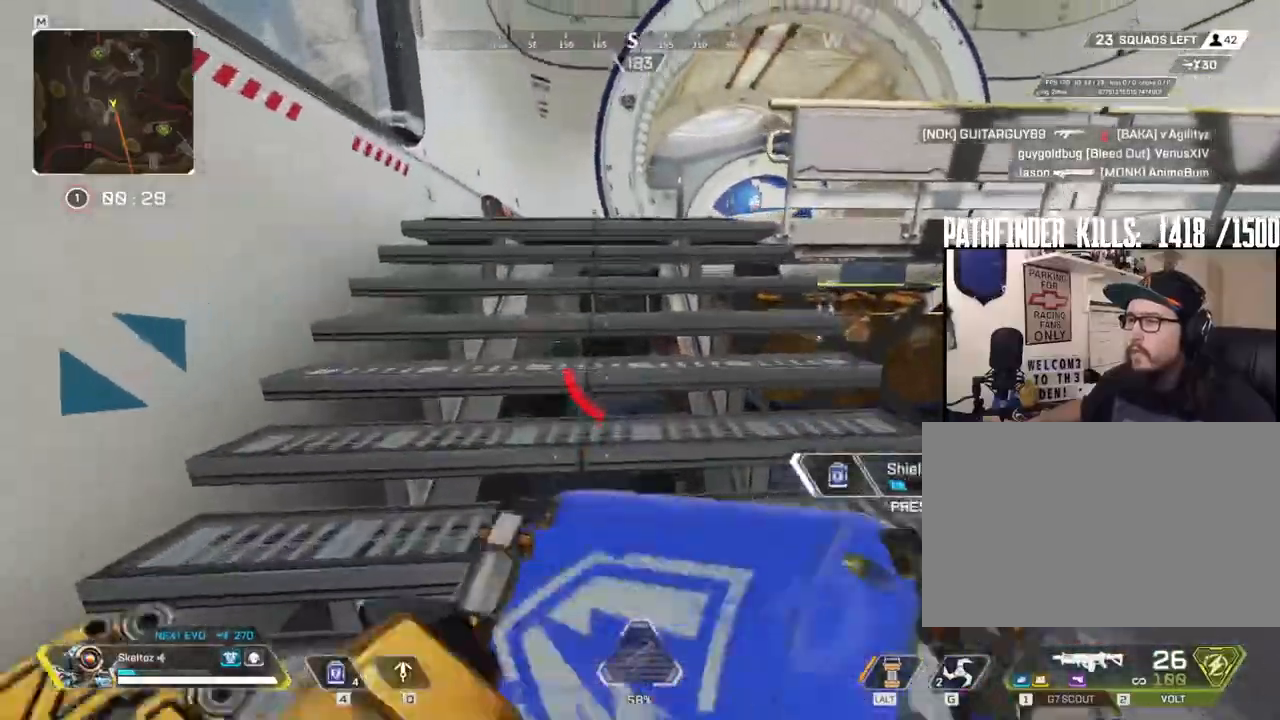
{"keys": ["d", "w"], "mouse": [], "events": [[417, "d", "down"]]}
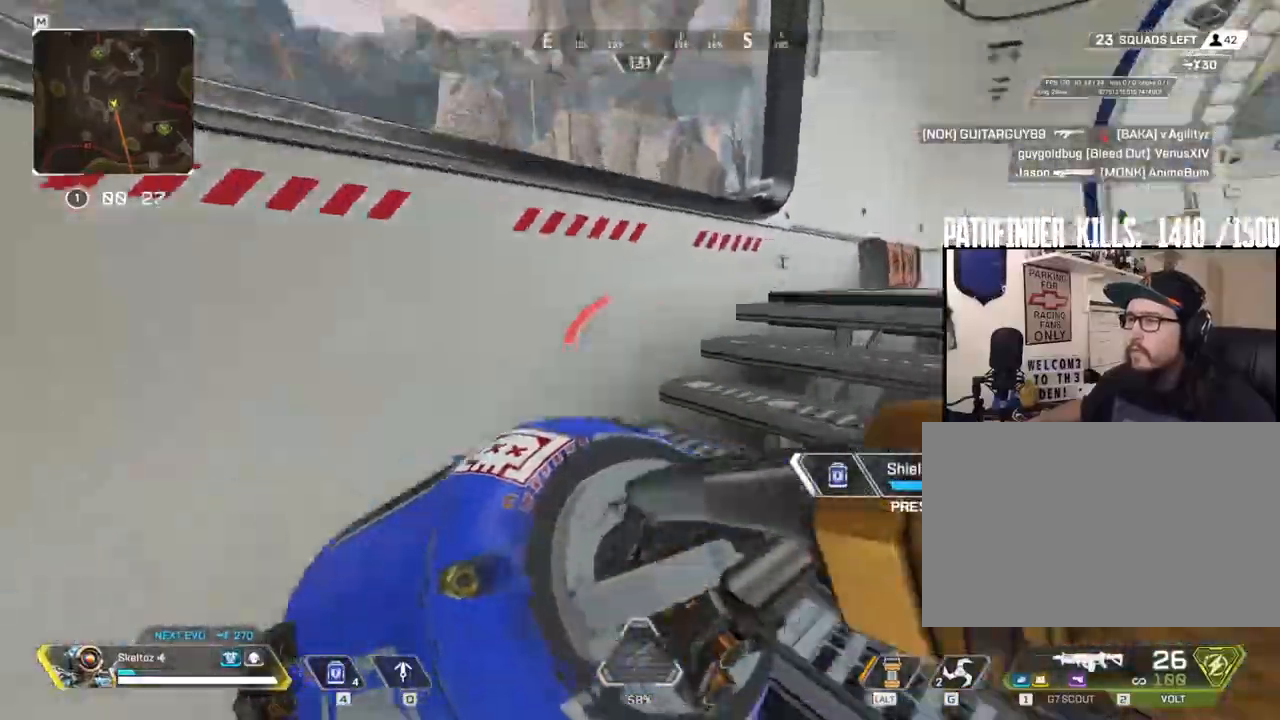
{"keys": ["d", "w"], "mouse": [], "events": []}
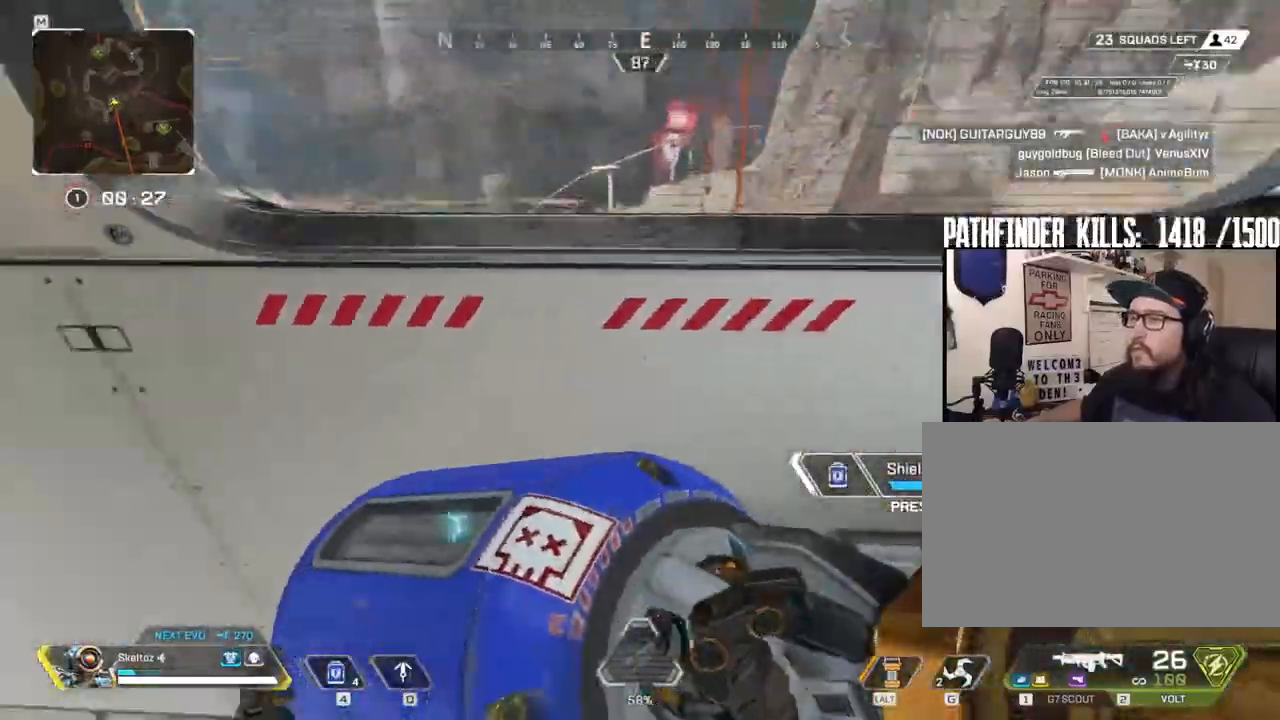
{"keys": ["d"], "mouse": [], "events": [[33, "w", "up"], [250, "space", "down"], [483, "space", "up"]]}
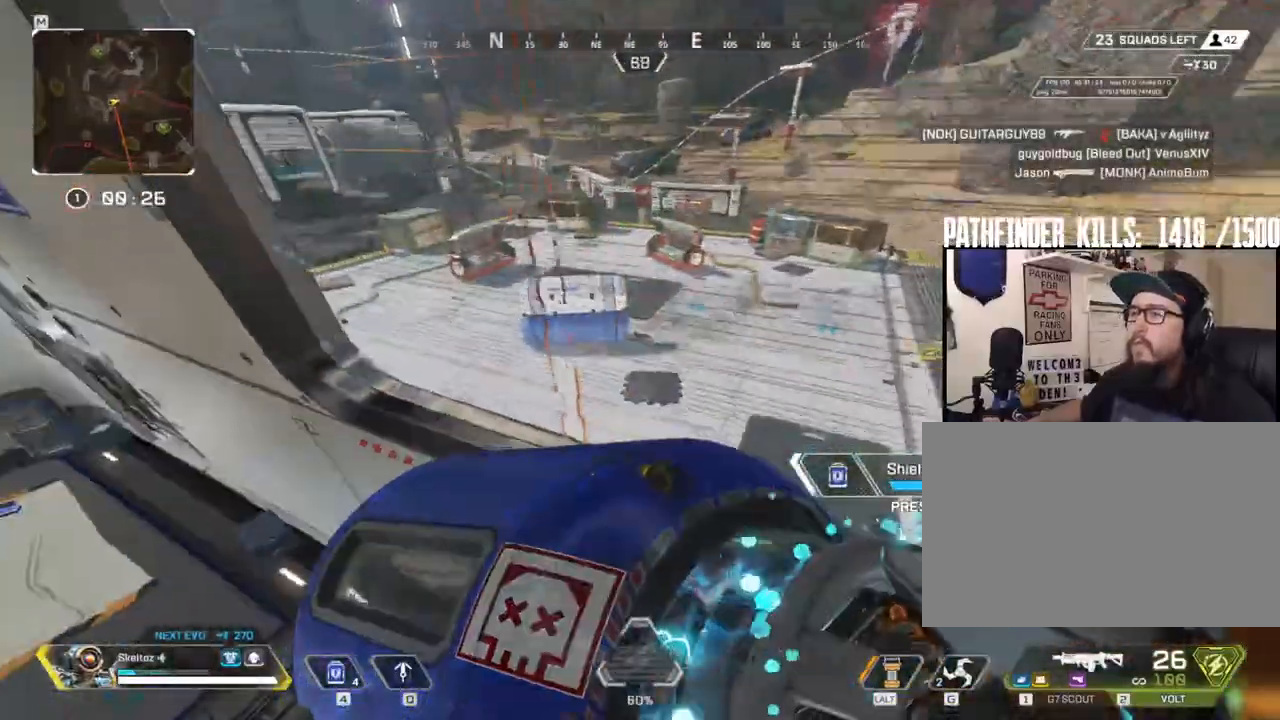
{"keys": ["d", "s"], "mouse": [], "events": [[117, "s", "down"]]}
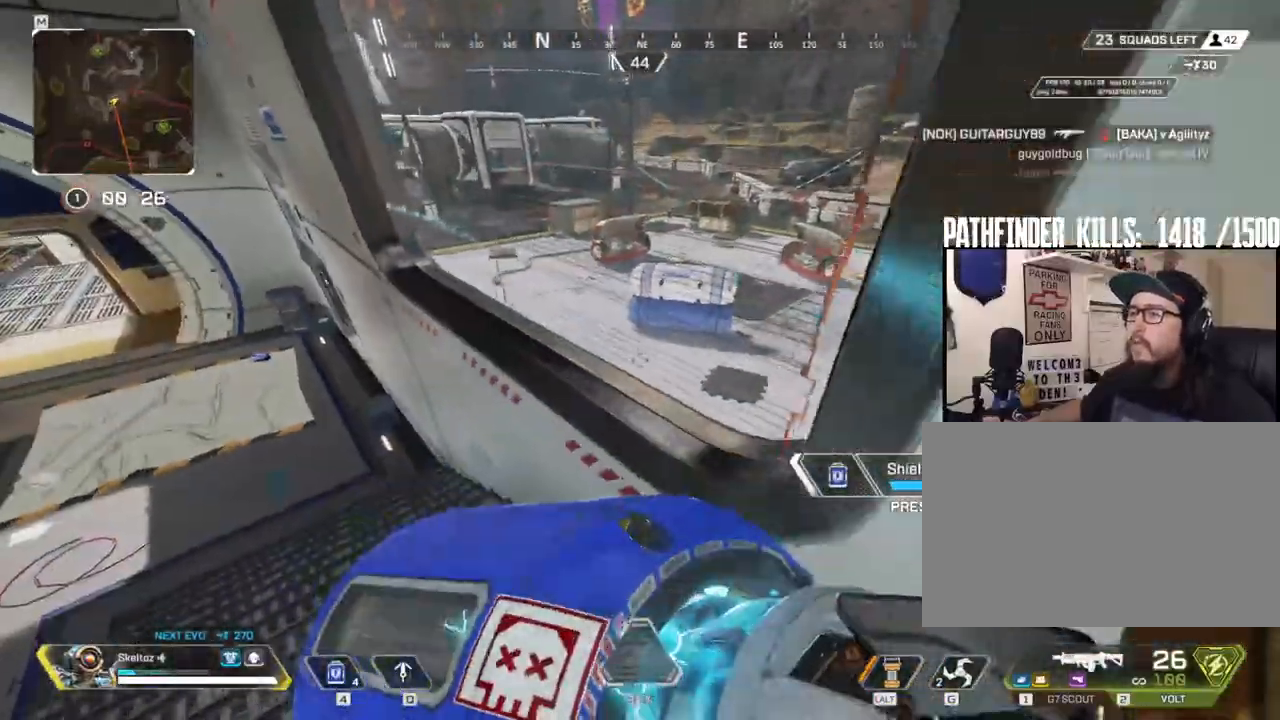
{"keys": ["a", "s"], "mouse": [], "events": [[150, "a", "down"], [183, "d", "up"]]}
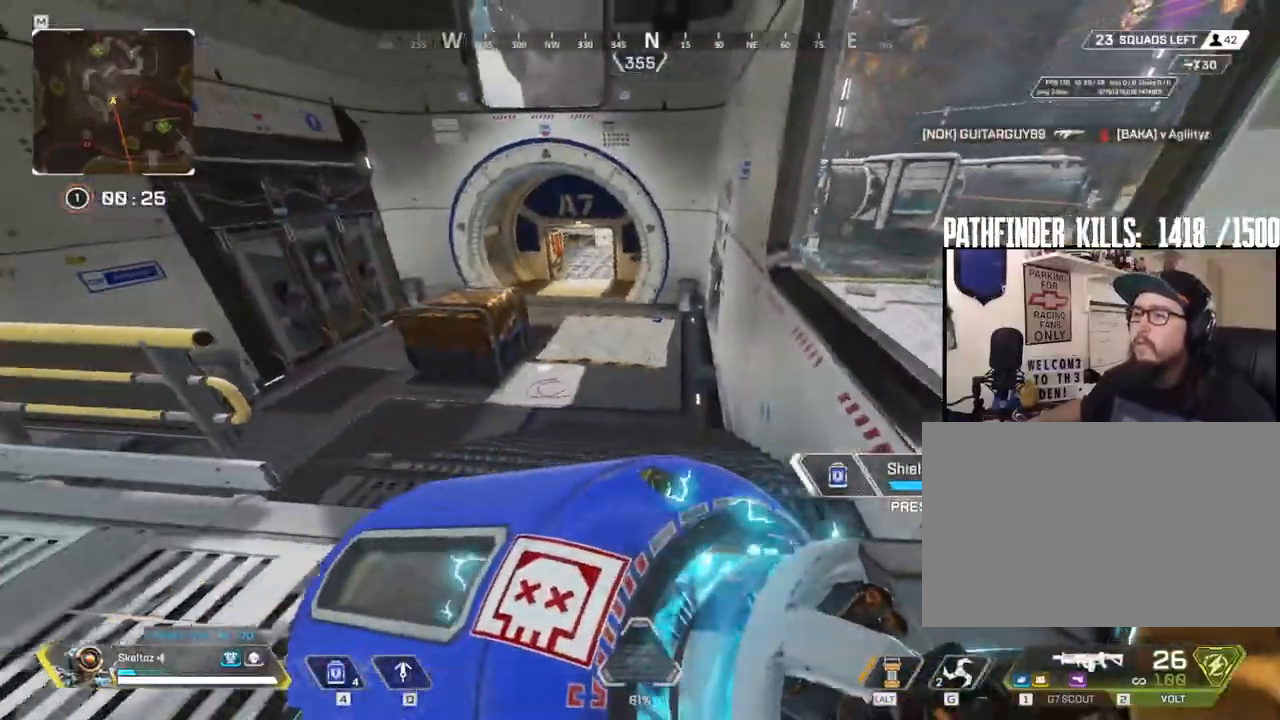
{"keys": ["a"], "mouse": [], "events": [[33, "s", "up"]]}
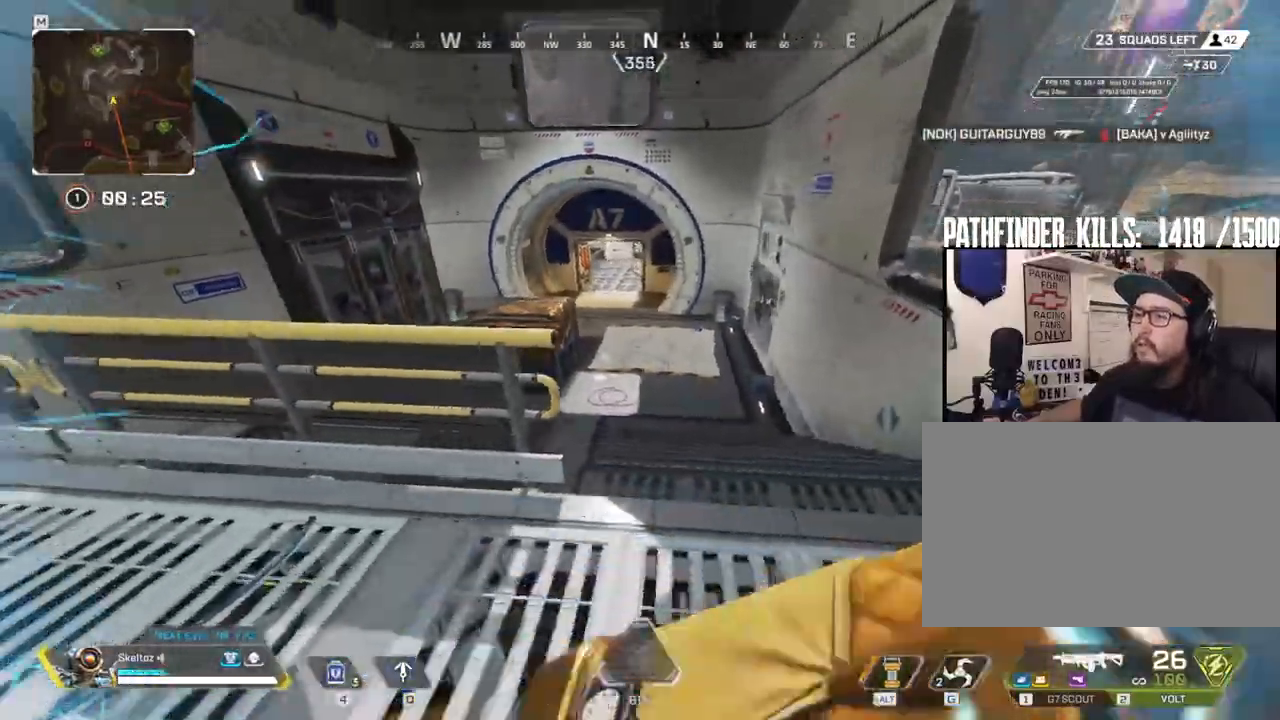
{"keys": ["a"], "mouse": [], "events": [[83, "1", "down"], [183, "1", "up"], [233, "ctrl", "down"], [500, "ctrl", "up"]]}
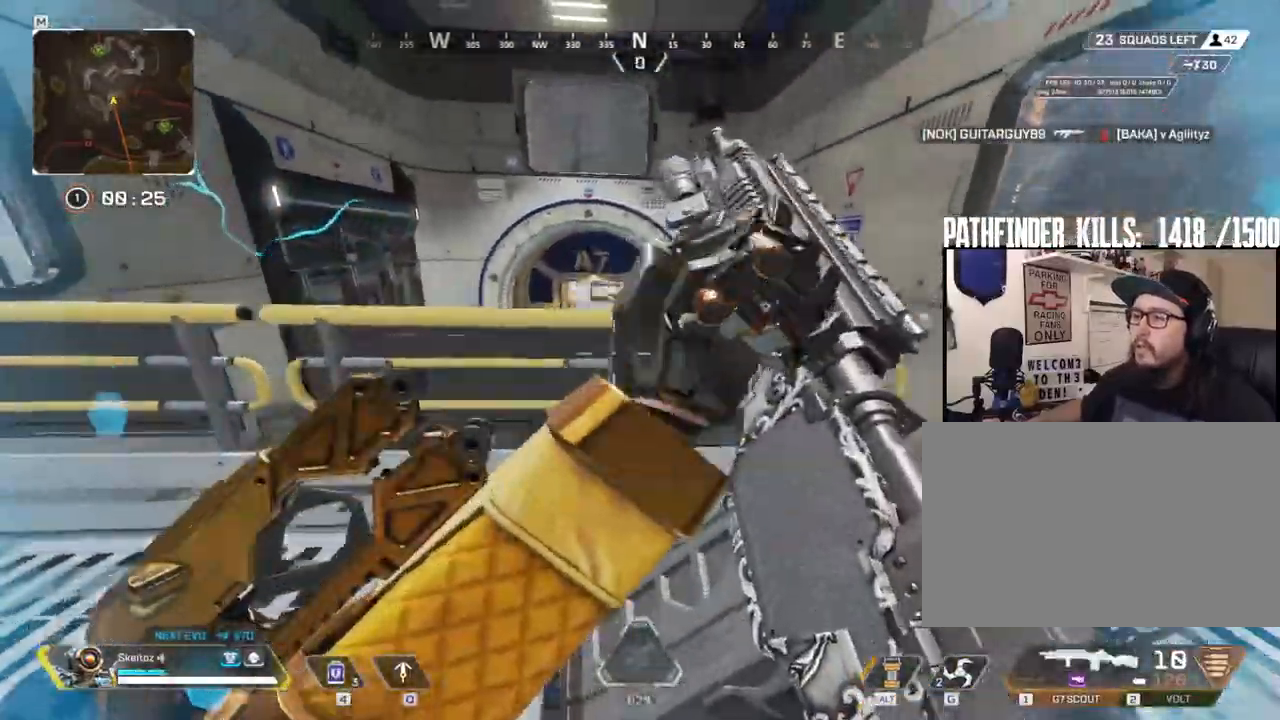
{"keys": ["a", "ctrl"], "mouse": [], "events": [[50, "mouse_right", "down"], [100, "mouse_right", "up"], [383, "ctrl", "down"]]}
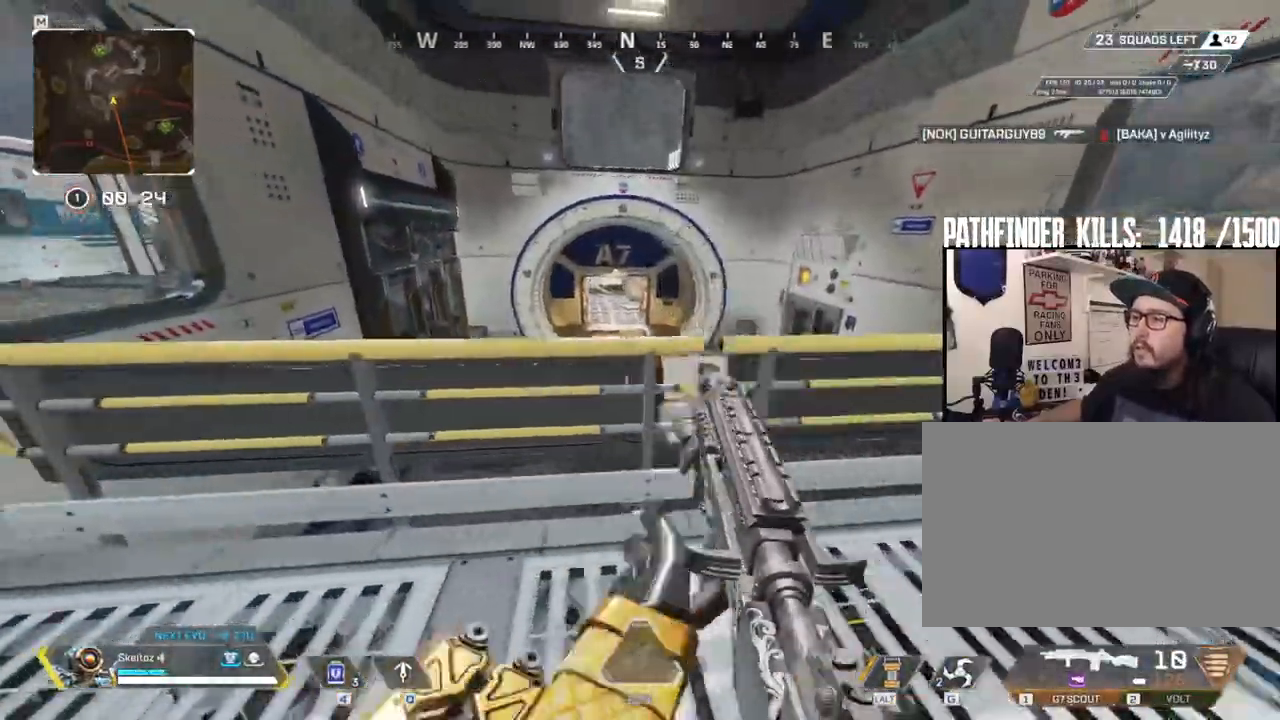
{"keys": [], "mouse": ["right"], "events": [[50, "ctrl", "up"], [167, "mouse_right", "down"], [483, "a", "up"]]}
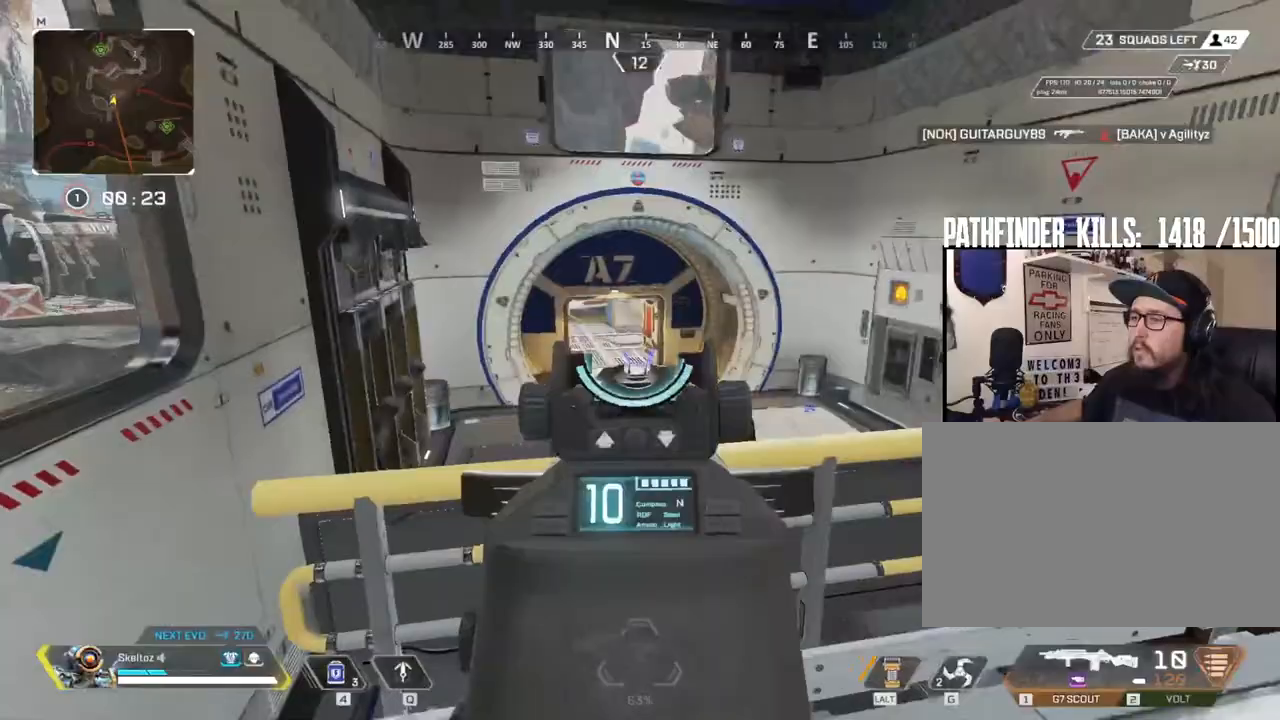
{"keys": [], "mouse": ["right"], "events": []}